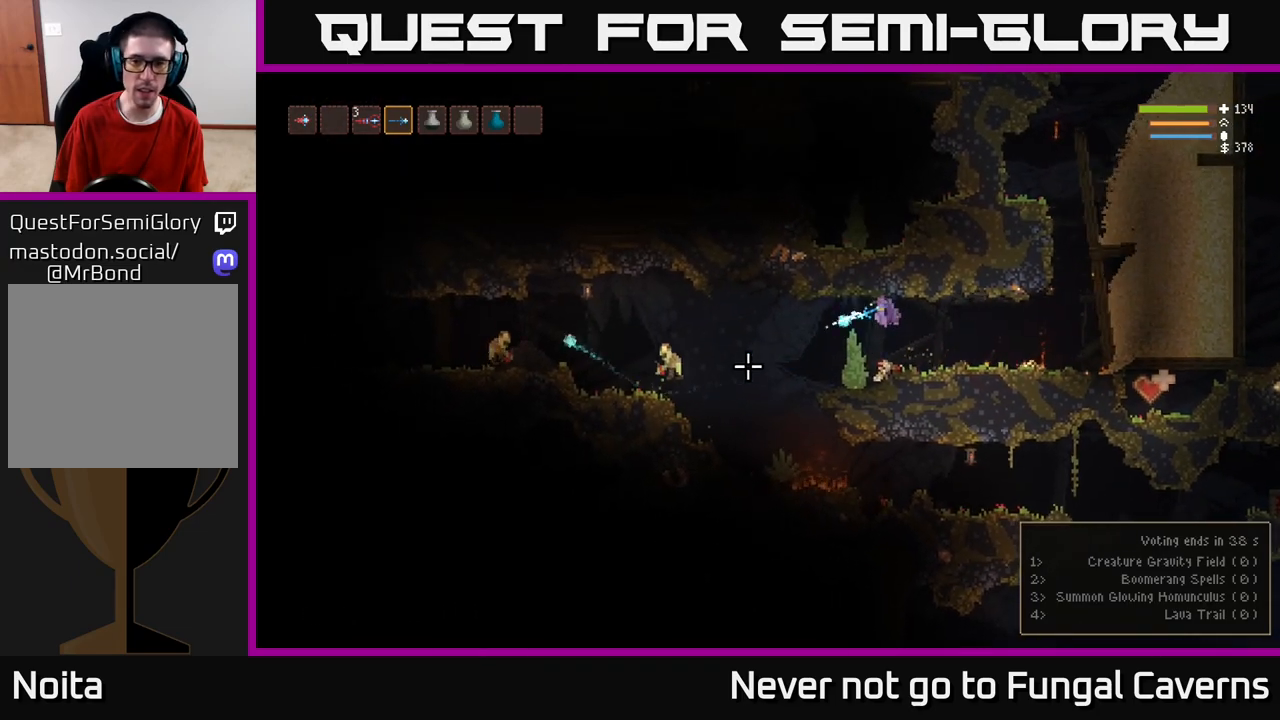
Gameplay with a controller (Xbox layout); each line is a JSON object with the inputs held at the frame after it. "events" lists button and stick changes between this image and that frame as [ms after this image, input, new state], when the widget could be followed in between.
{"buttons": [], "left_stick": "center", "right_stick": "left", "events": [[100, "R2", "up"]]}
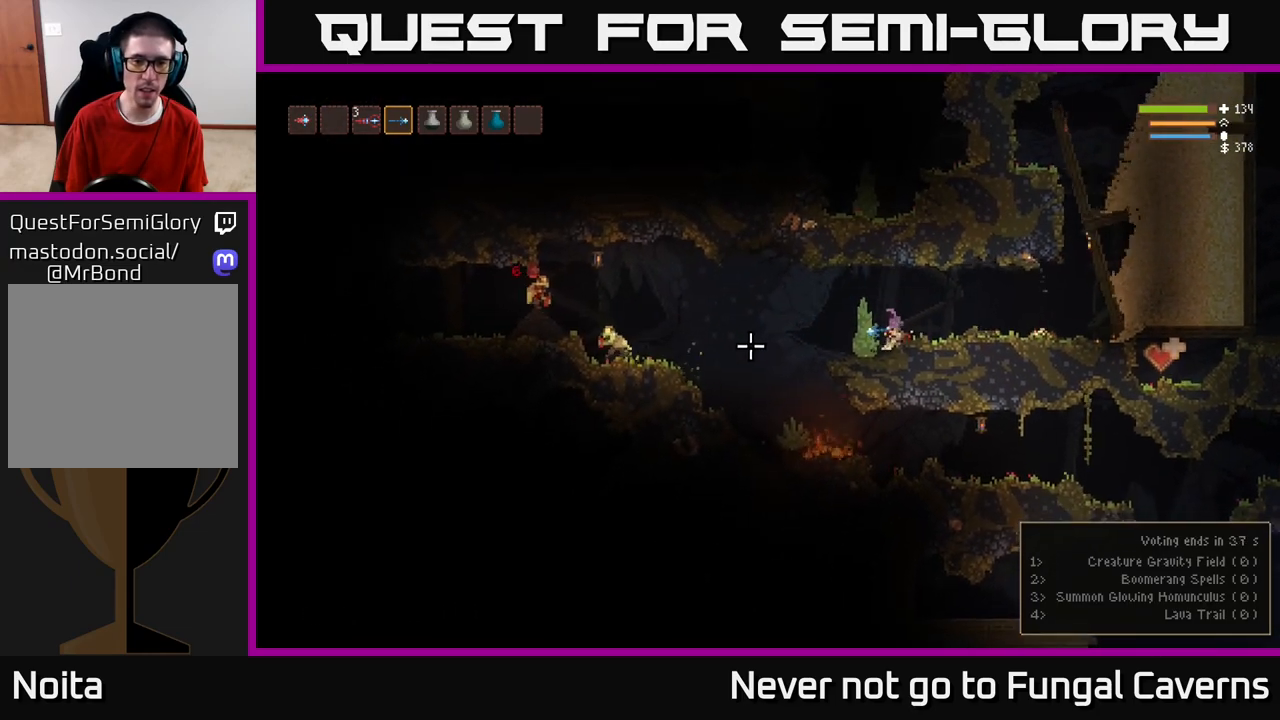
{"buttons": [], "left_stick": "left", "right_stick": "left", "events": [[17, "L2", "down"], [17, "left_stick", "left"], [50, "R2", "down"], [200, "L2", "up"], [200, "R2", "up"]]}
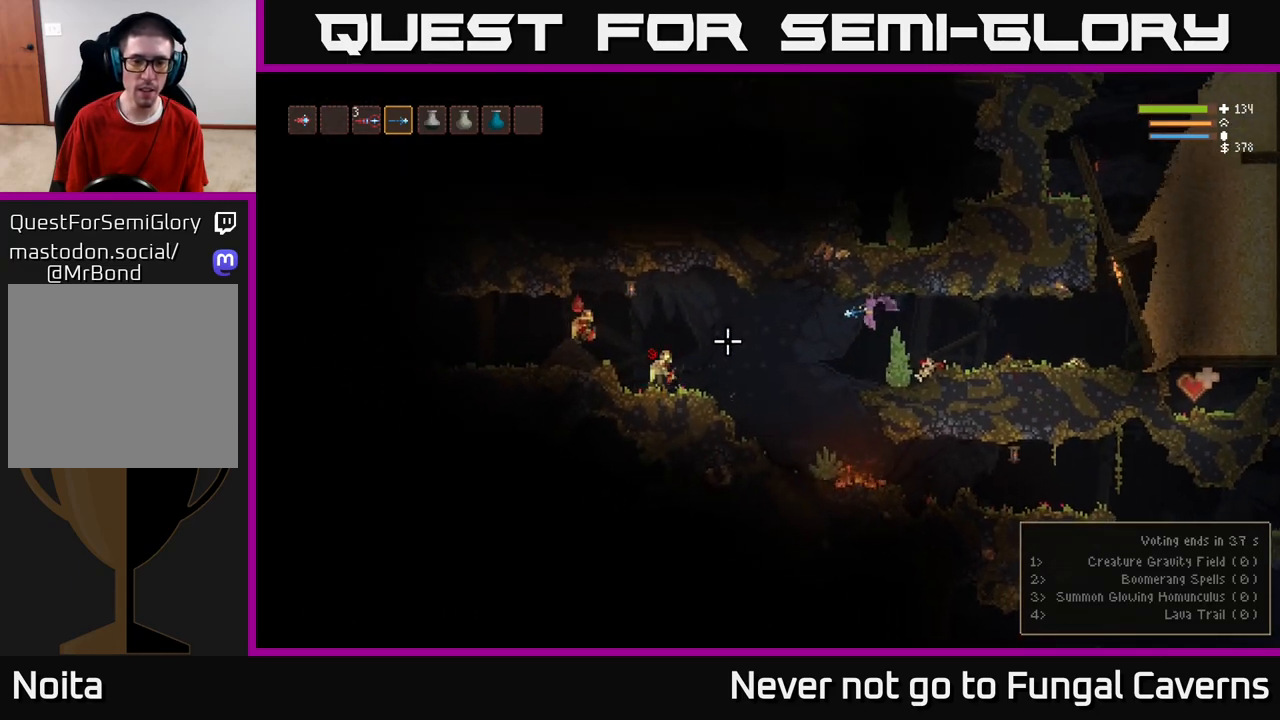
{"buttons": ["R2"], "left_stick": "center", "right_stick": "left", "events": [[267, "L2", "down"], [450, "L2", "up"], [483, "R2", "down"], [500, "left_stick", "center"]]}
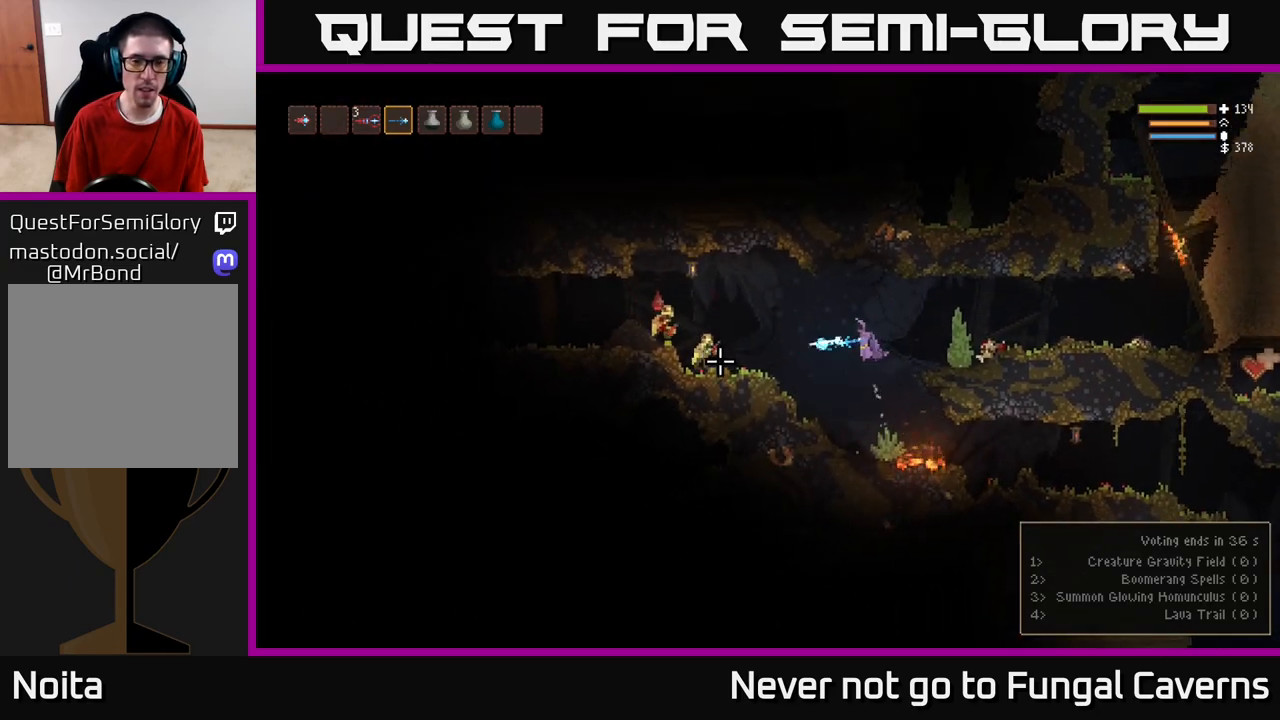
{"buttons": [], "left_stick": "left", "right_stick": "left", "events": [[100, "R2", "up"], [183, "left_stick", "left"], [217, "L2", "down"], [383, "L2", "up"]]}
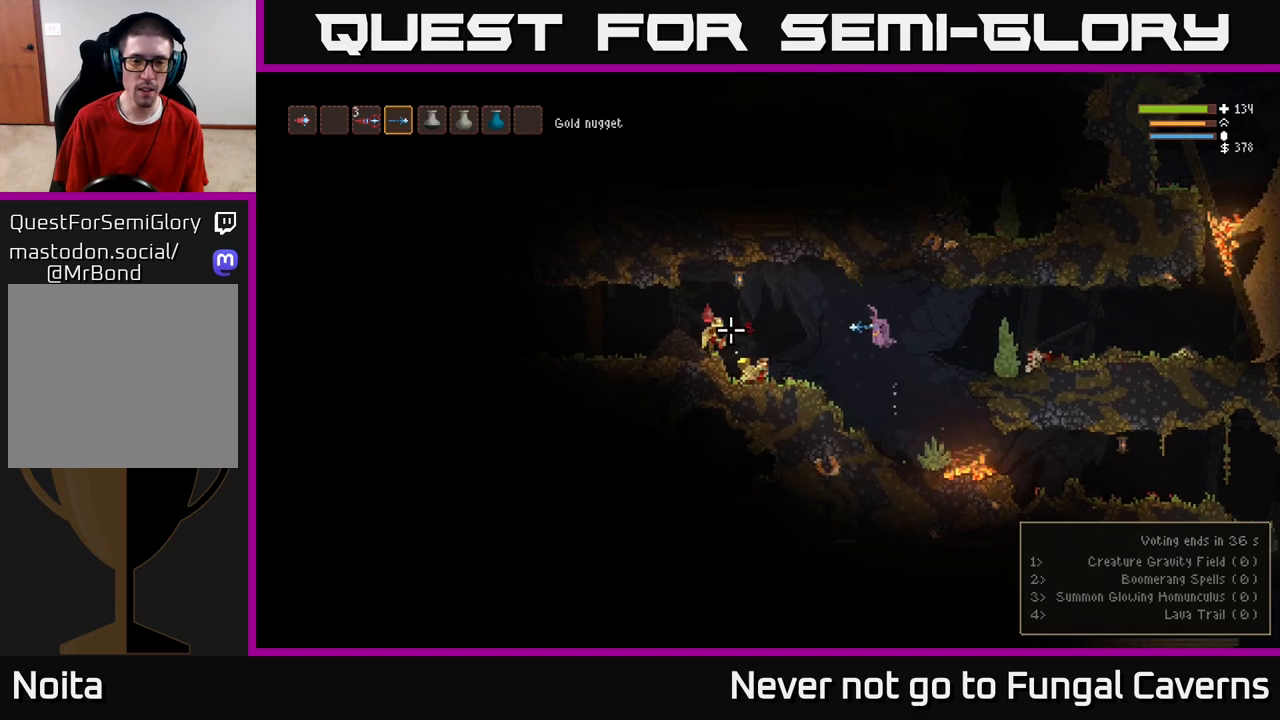
{"buttons": ["L2"], "left_stick": "left", "right_stick": "left", "events": [[17, "R2", "down"], [133, "R2", "up"], [450, "L2", "down"]]}
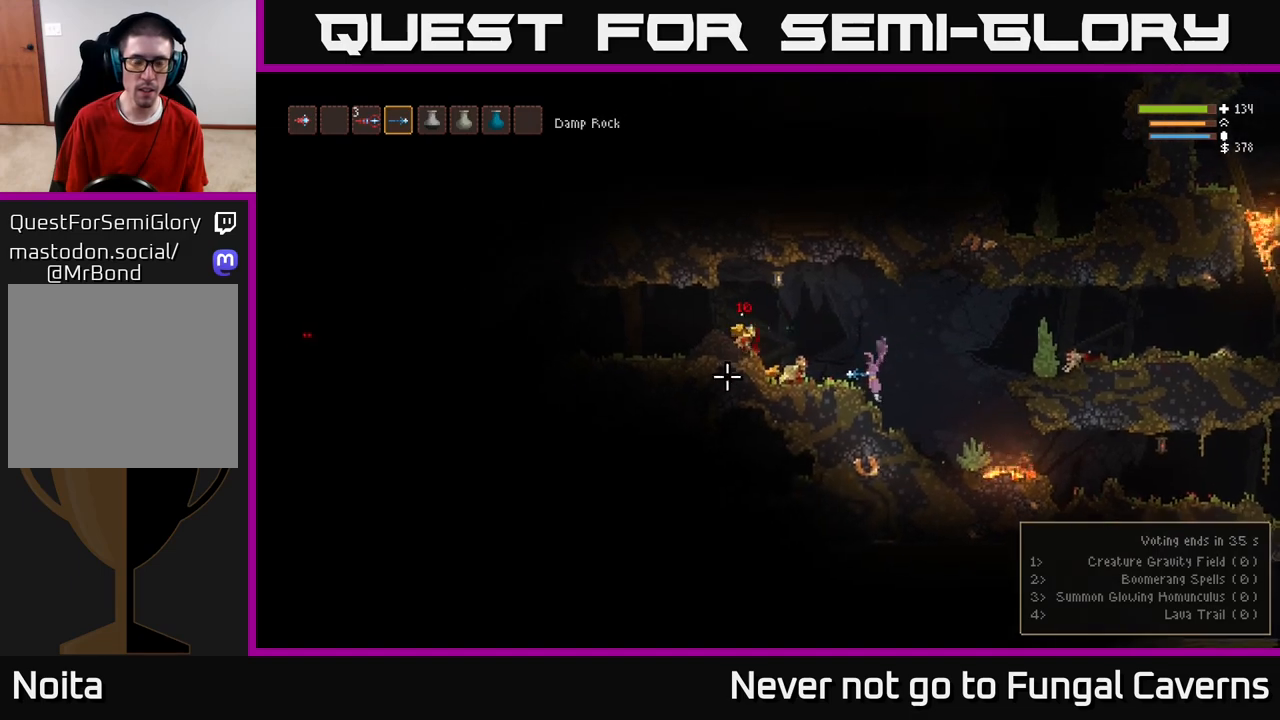
{"buttons": [], "left_stick": "left", "right_stick": "up", "events": [[83, "L2", "up"], [467, "right_stick", "up"]]}
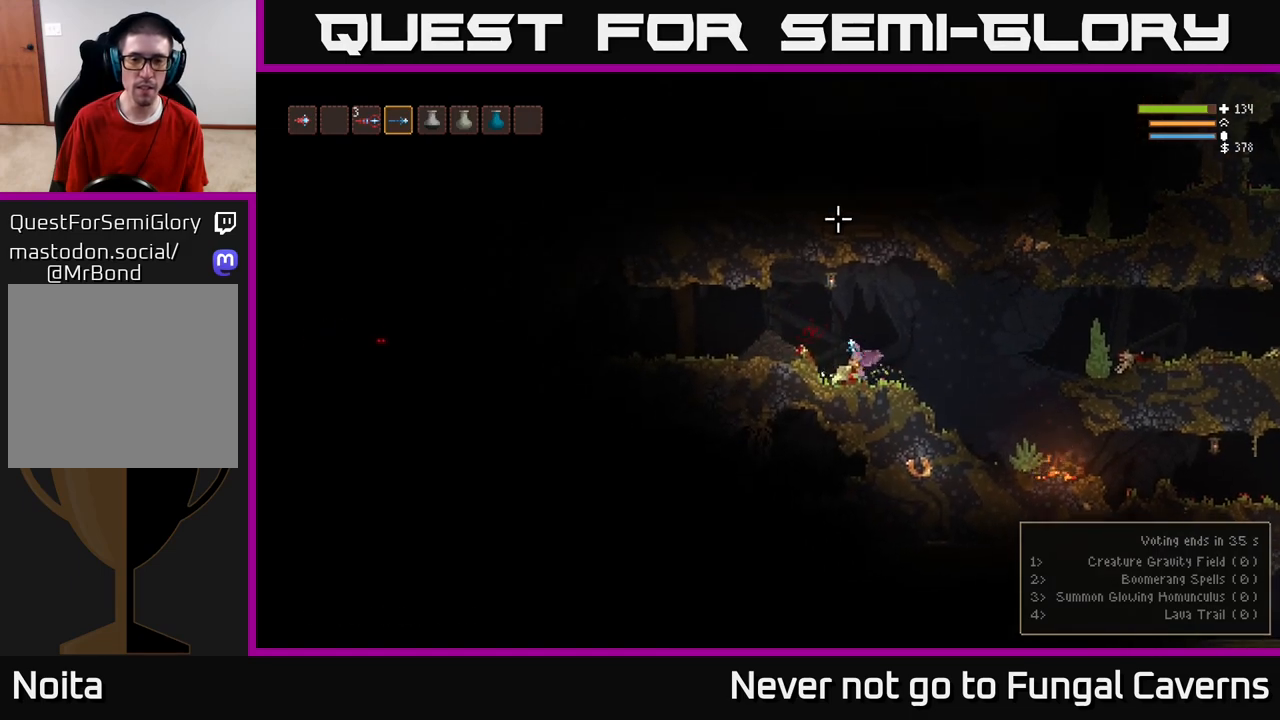
{"buttons": [], "left_stick": "right", "right_stick": "up-right", "events": [[67, "right_stick", "up-right"], [83, "L2", "down"], [267, "L2", "up"], [483, "left_stick", "right"]]}
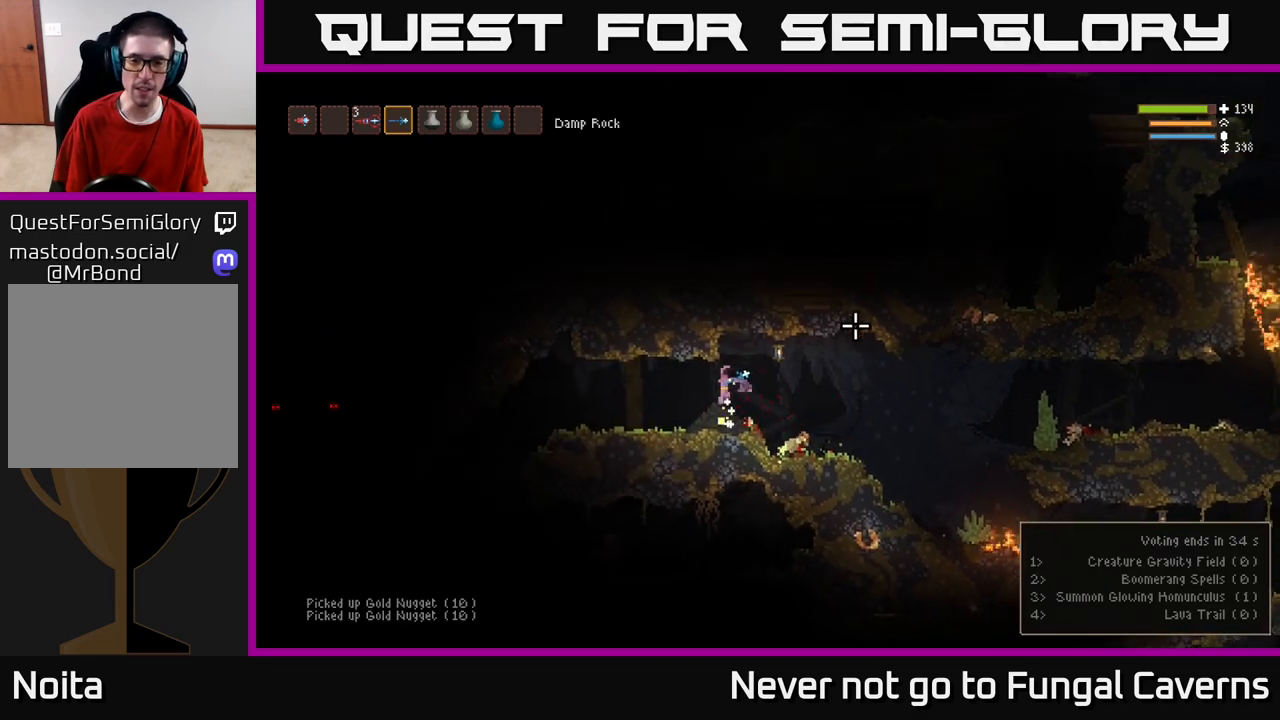
{"buttons": [], "left_stick": "right", "right_stick": "right", "events": [[33, "right_stick", "right"]]}
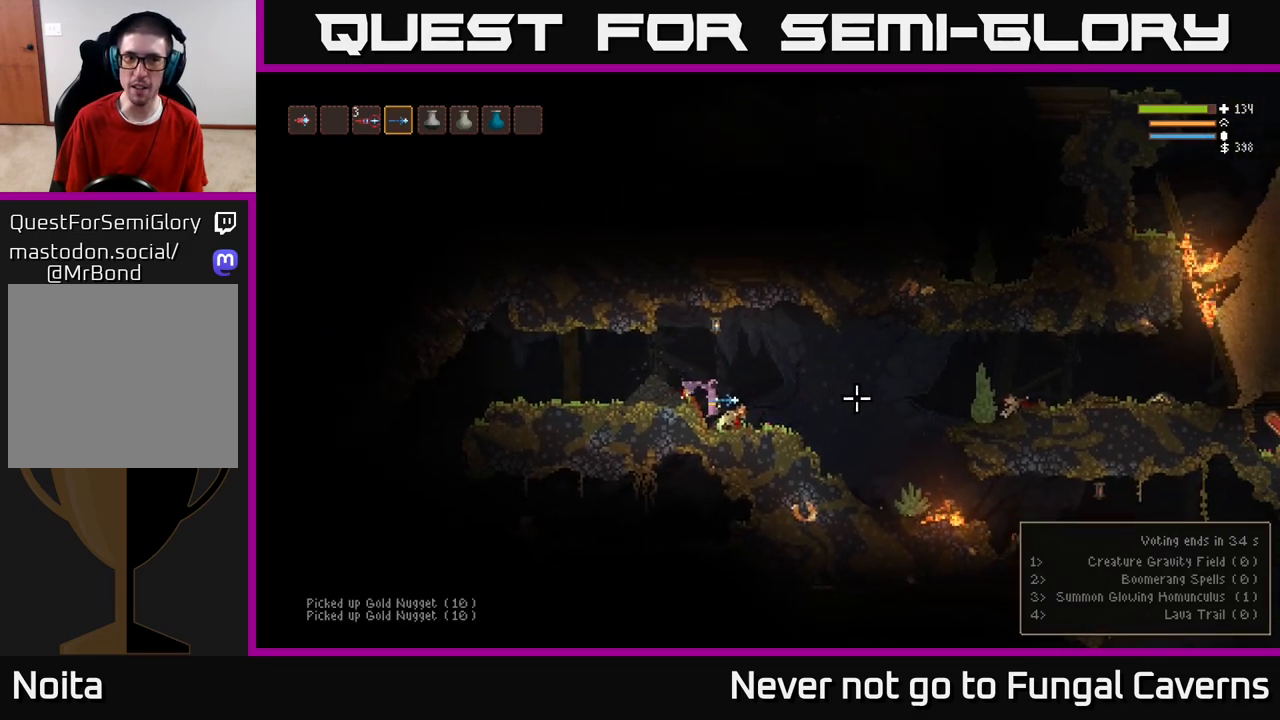
{"buttons": [], "left_stick": "center", "right_stick": "center", "events": [[183, "right_stick", "center"], [200, "left_stick", "center"], [317, "SELECT", "down"], [483, "SELECT", "up"]]}
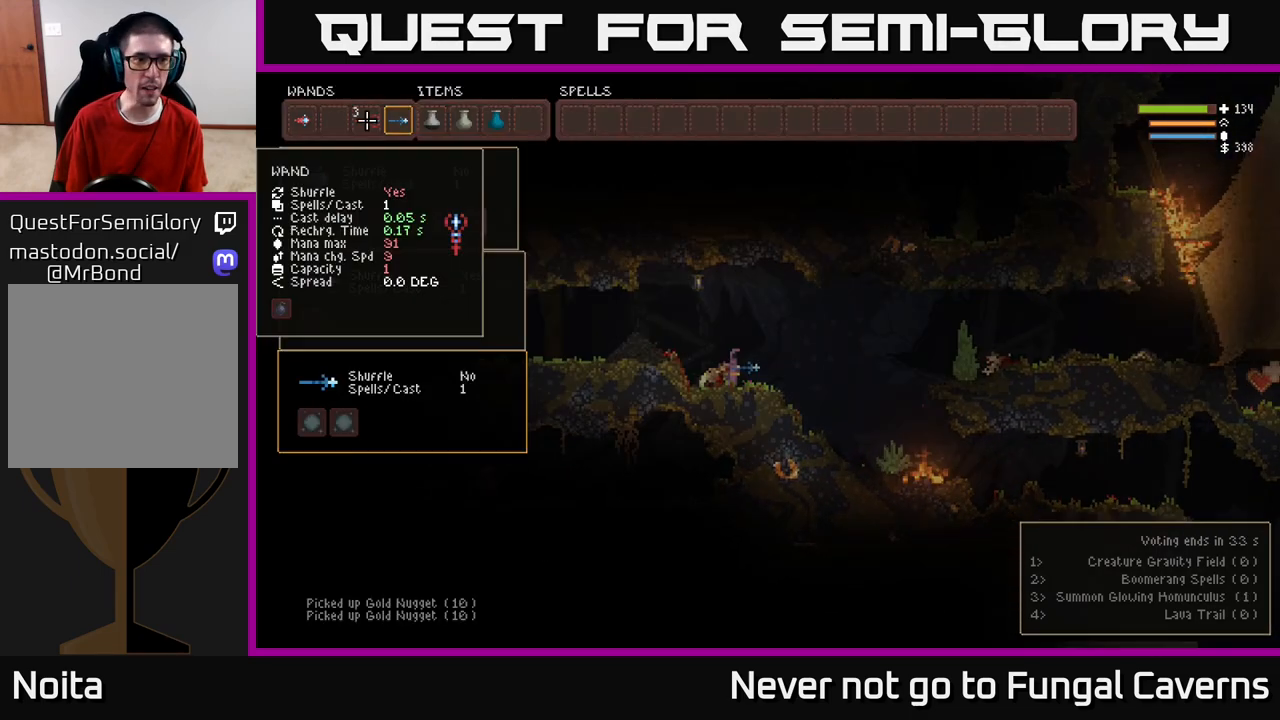
{"buttons": [], "left_stick": "center", "right_stick": "center", "events": []}
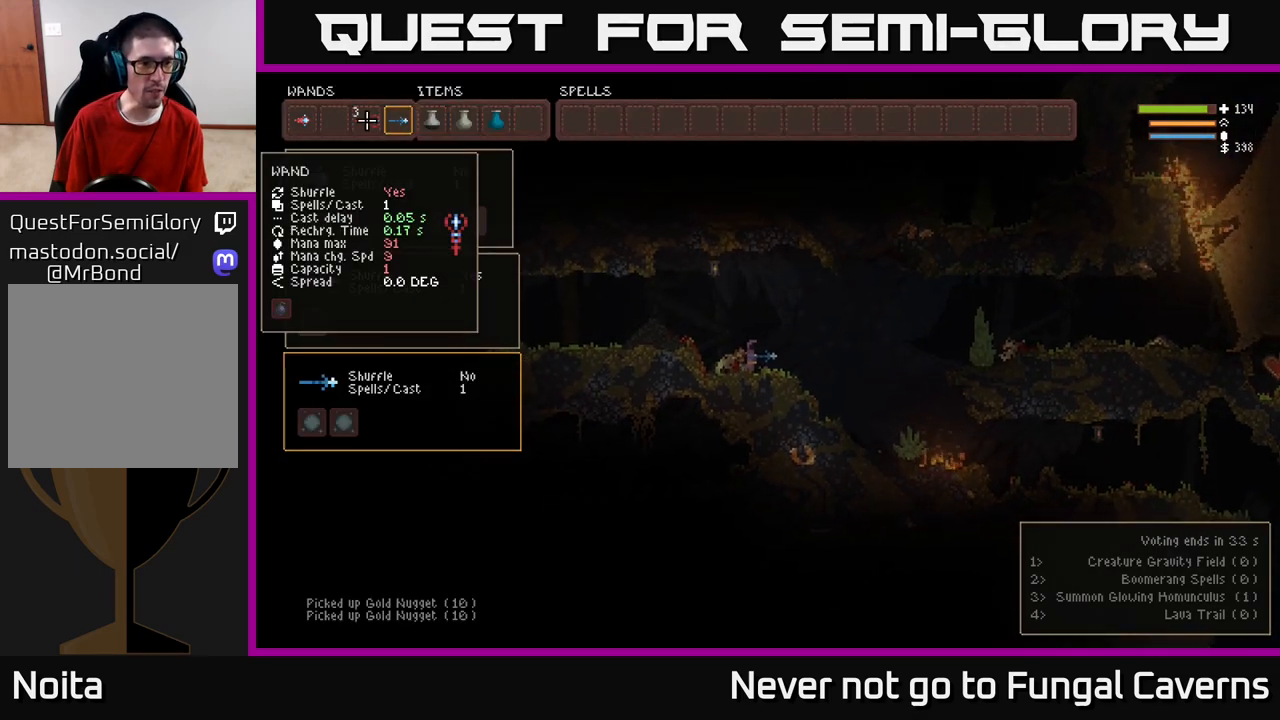
{"buttons": [], "left_stick": "right", "right_stick": "center", "events": [[100, "SELECT", "down"], [167, "SELECT", "up"], [400, "left_stick", "right"]]}
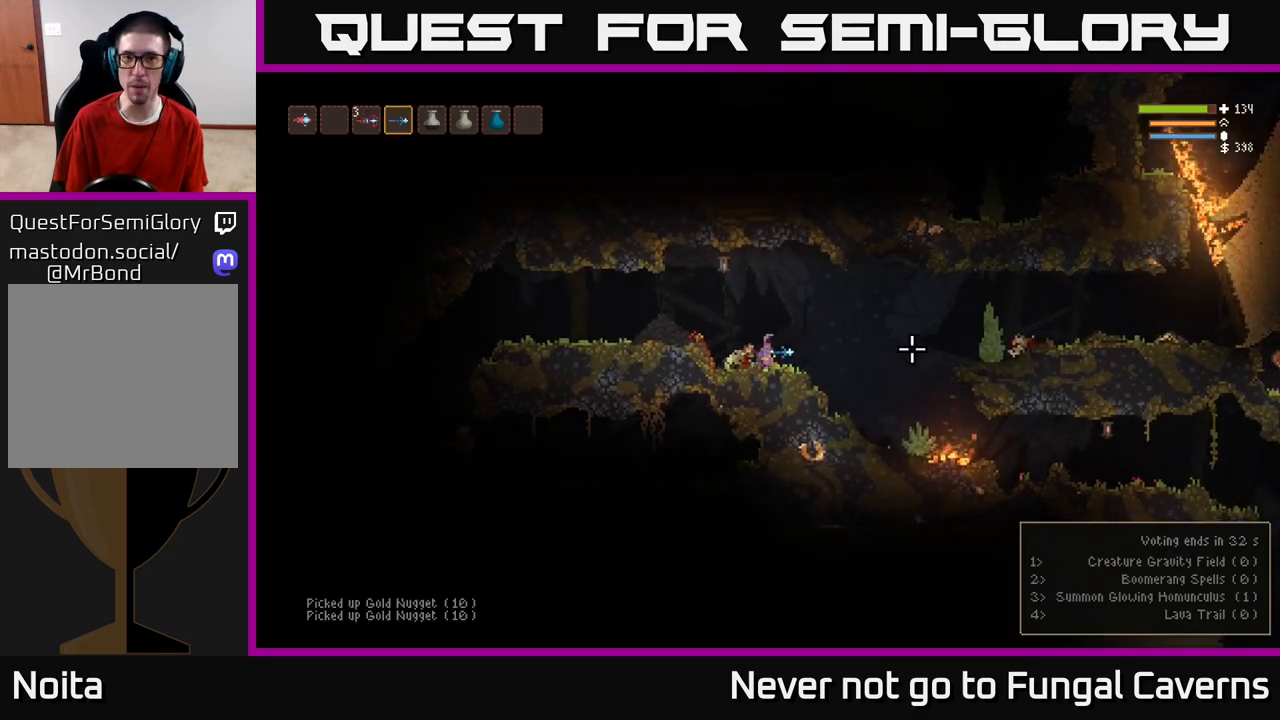
{"buttons": [], "left_stick": "right", "right_stick": "right", "events": [[67, "right_stick", "right"], [367, "L2", "down"], [500, "L2", "up"]]}
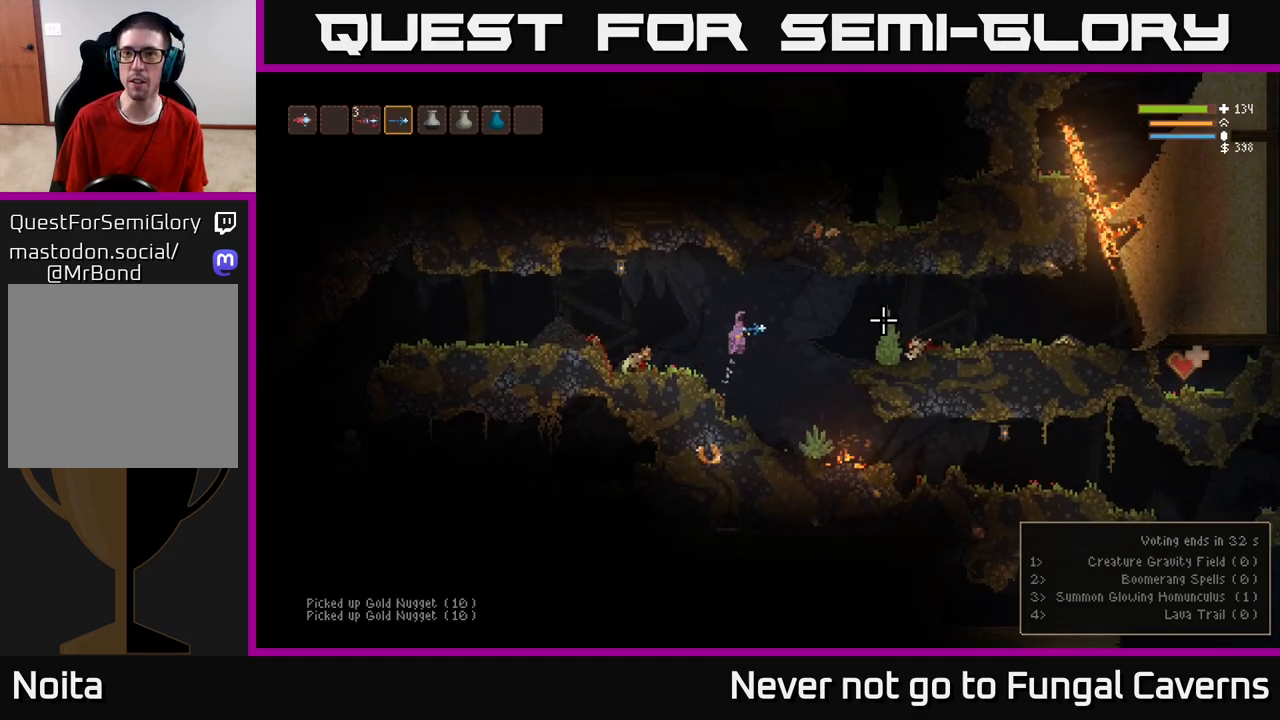
{"buttons": [], "left_stick": "right", "right_stick": "right", "events": [[283, "L2", "down"], [433, "L2", "up"]]}
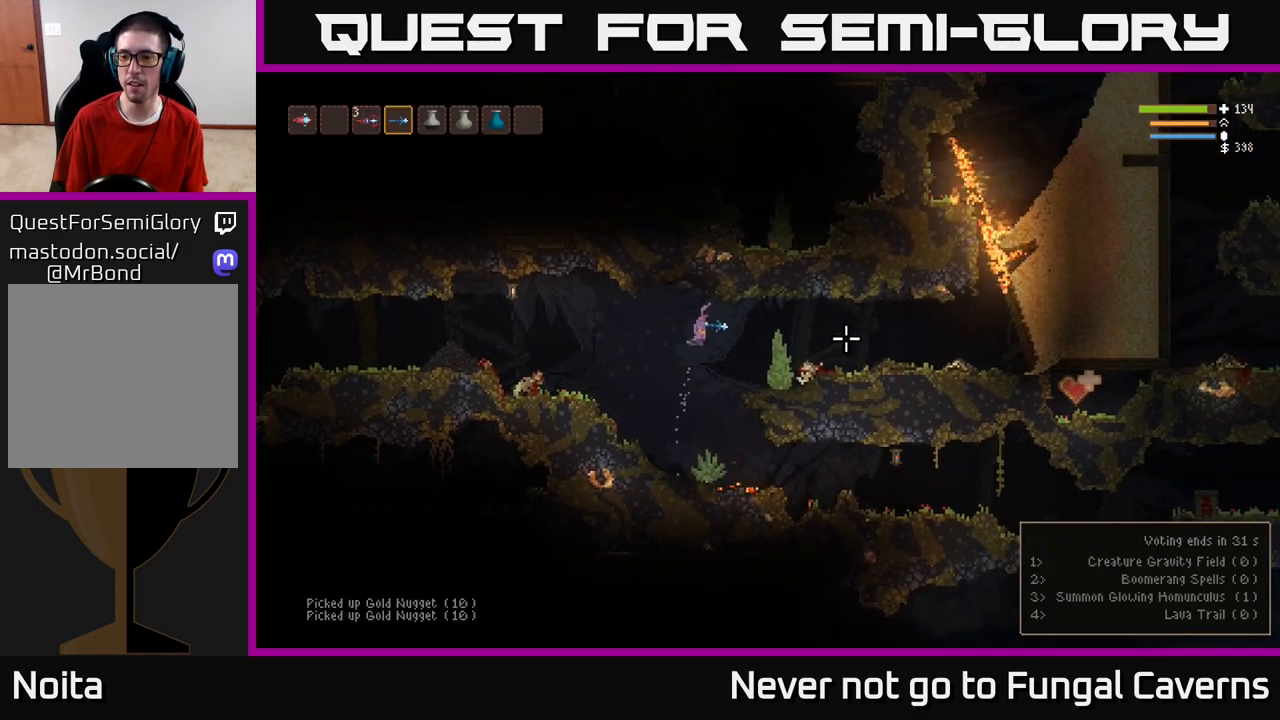
{"buttons": [], "left_stick": "right", "right_stick": "right", "events": [[117, "L2", "down"], [267, "L2", "up"]]}
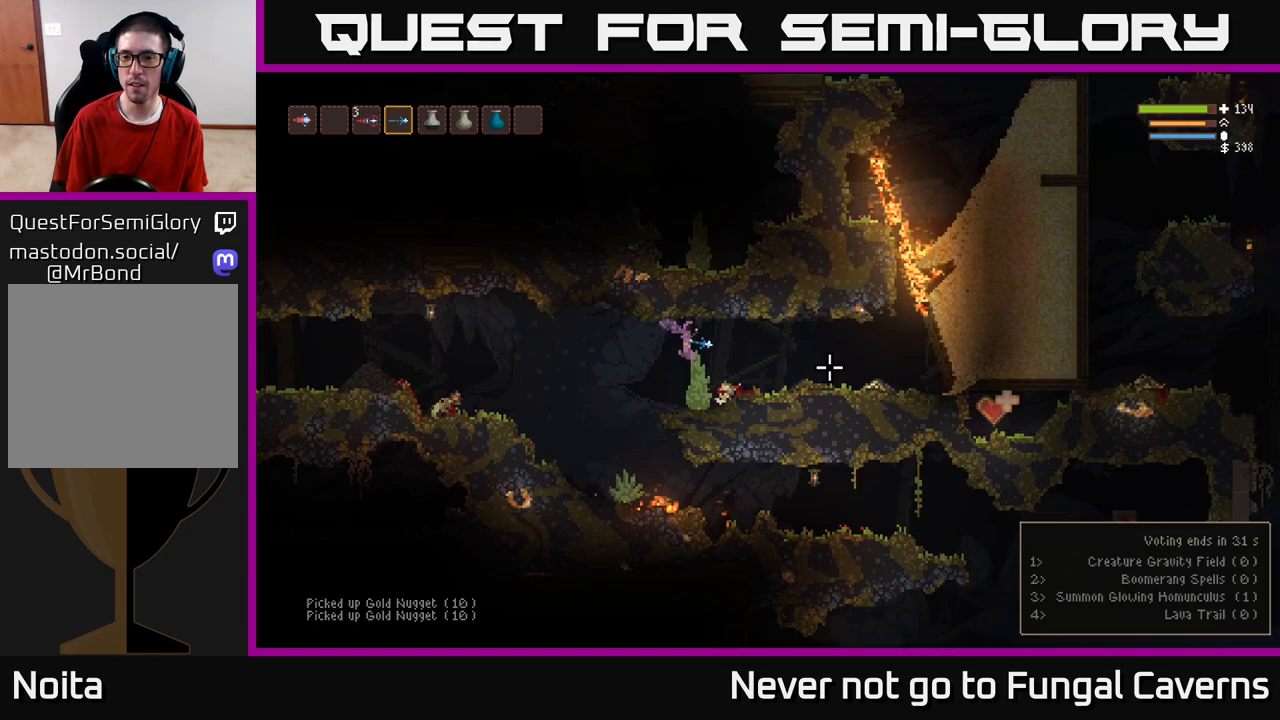
{"buttons": ["L2"], "left_stick": "right", "right_stick": "right", "events": [[417, "L2", "down"]]}
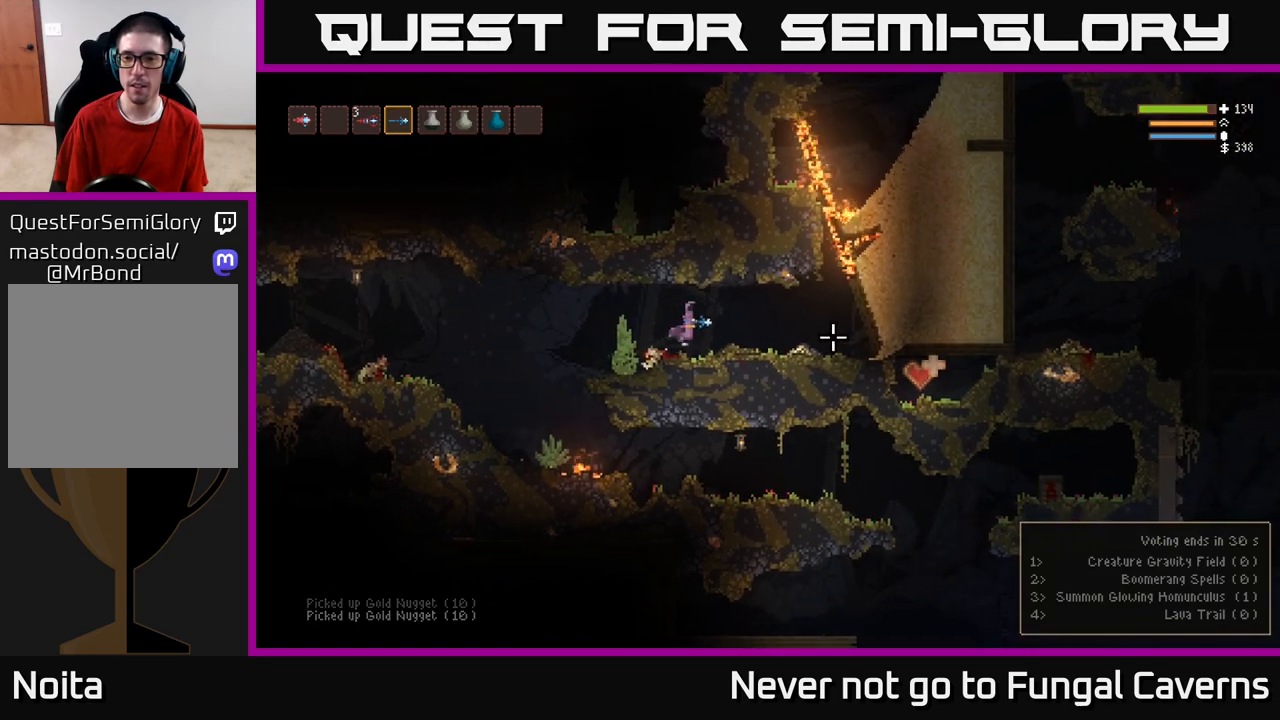
{"buttons": [], "left_stick": "center", "right_stick": "right", "events": [[50, "L2", "up"], [417, "left_stick", "center"]]}
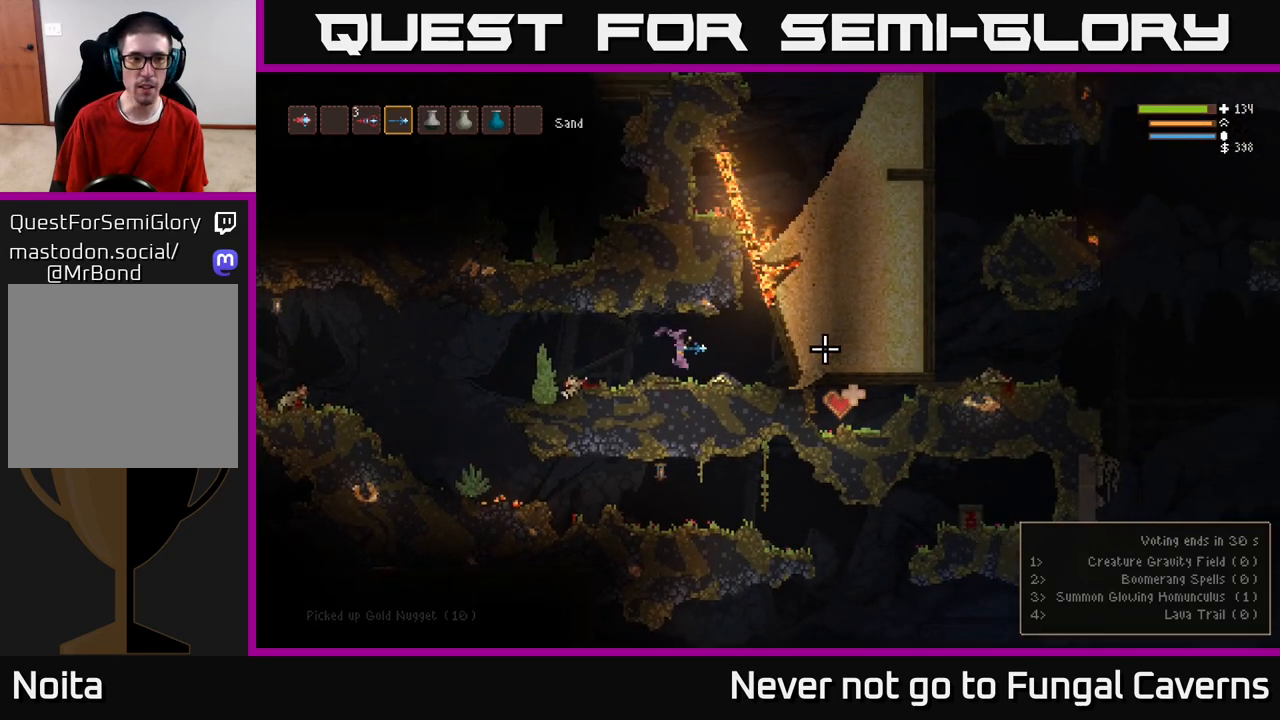
{"buttons": ["R2"], "left_stick": "center", "right_stick": "right", "events": [[50, "L1", "down"], [150, "L1", "up"], [250, "left_stick", "right"], [450, "R2", "down"], [467, "left_stick", "center"]]}
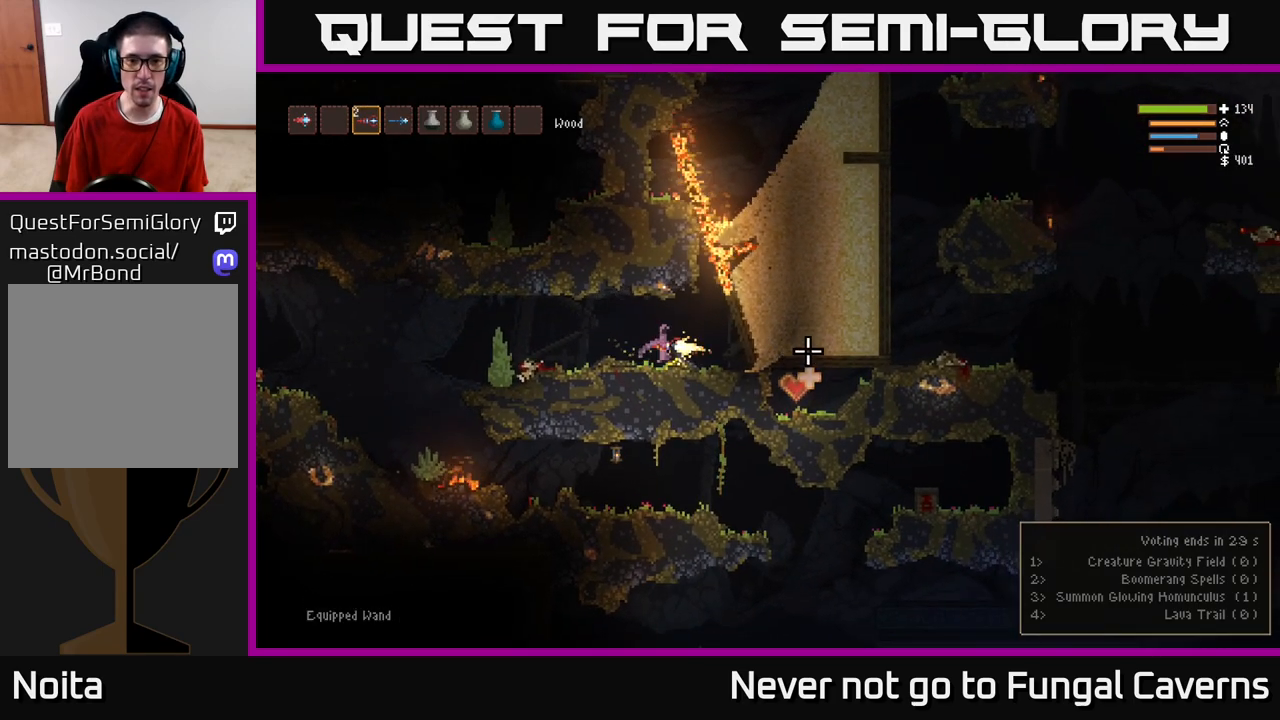
{"buttons": ["L2"], "left_stick": "left", "right_stick": "right", "events": [[50, "R2", "up"], [117, "left_stick", "left"], [433, "L2", "down"]]}
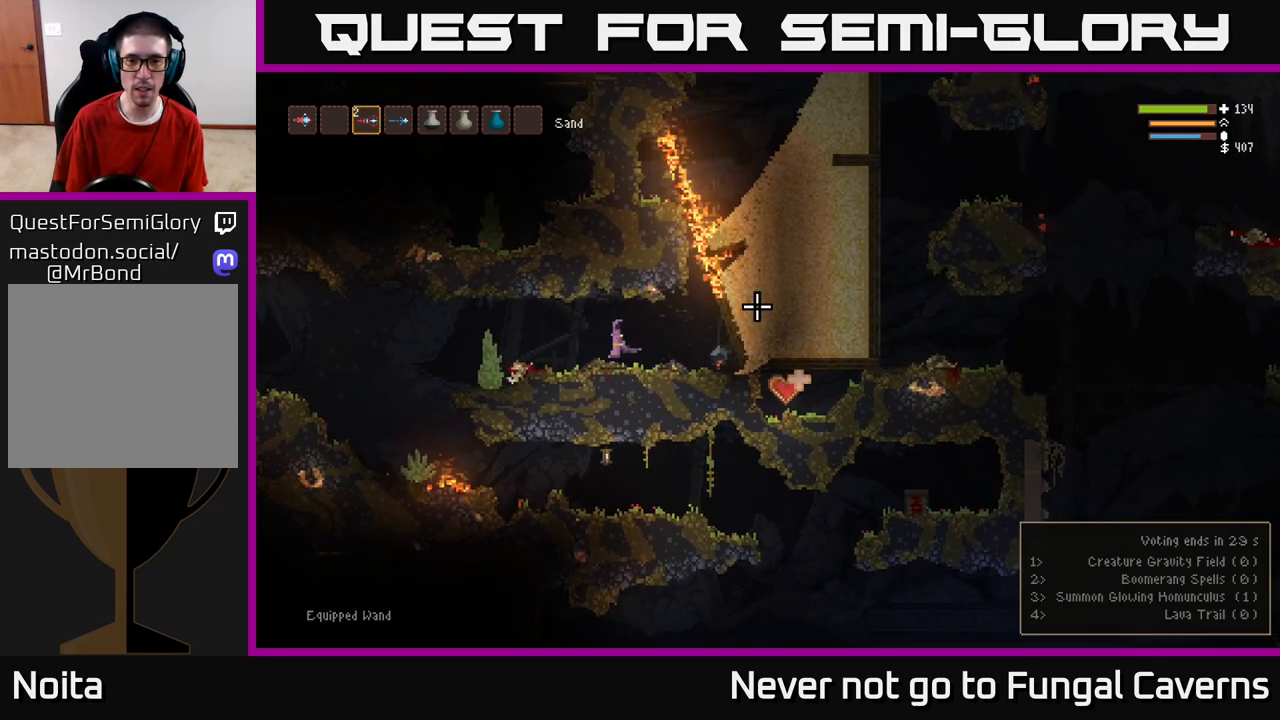
{"buttons": [], "left_stick": "left", "right_stick": "right", "events": [[83, "L2", "up"]]}
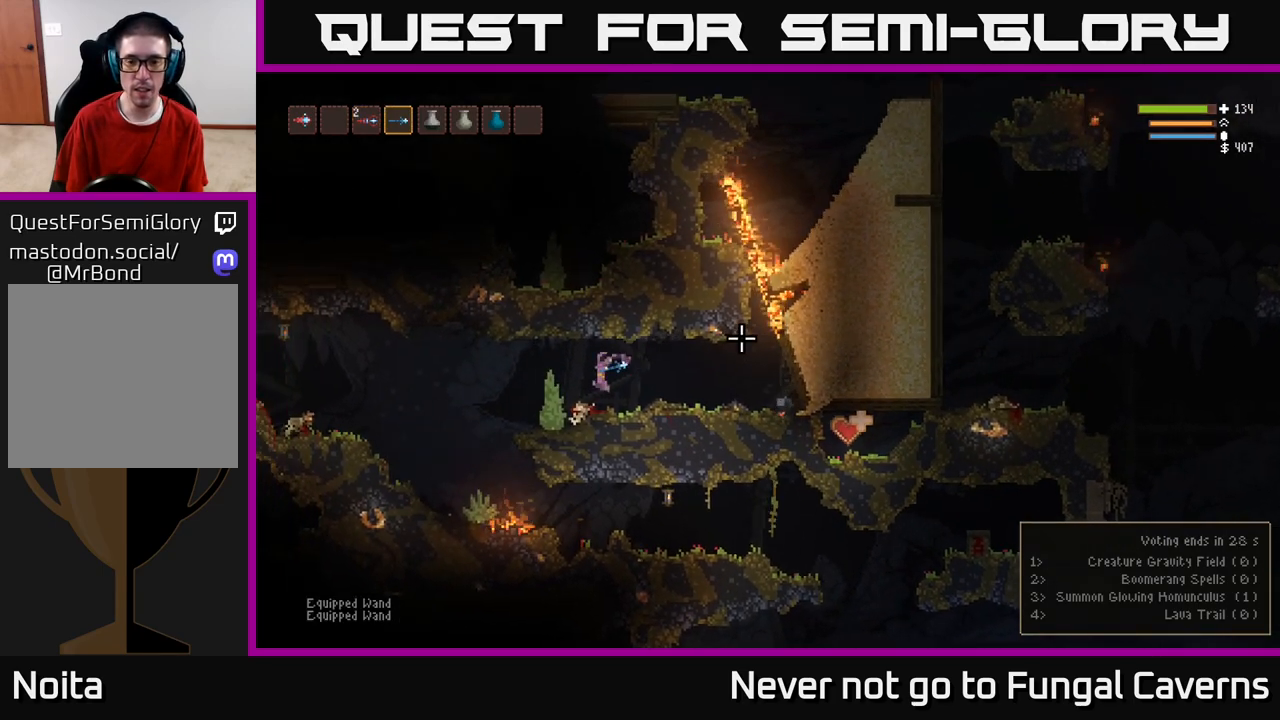
{"buttons": [], "left_stick": "center", "right_stick": "right", "events": [[33, "left_stick", "center"]]}
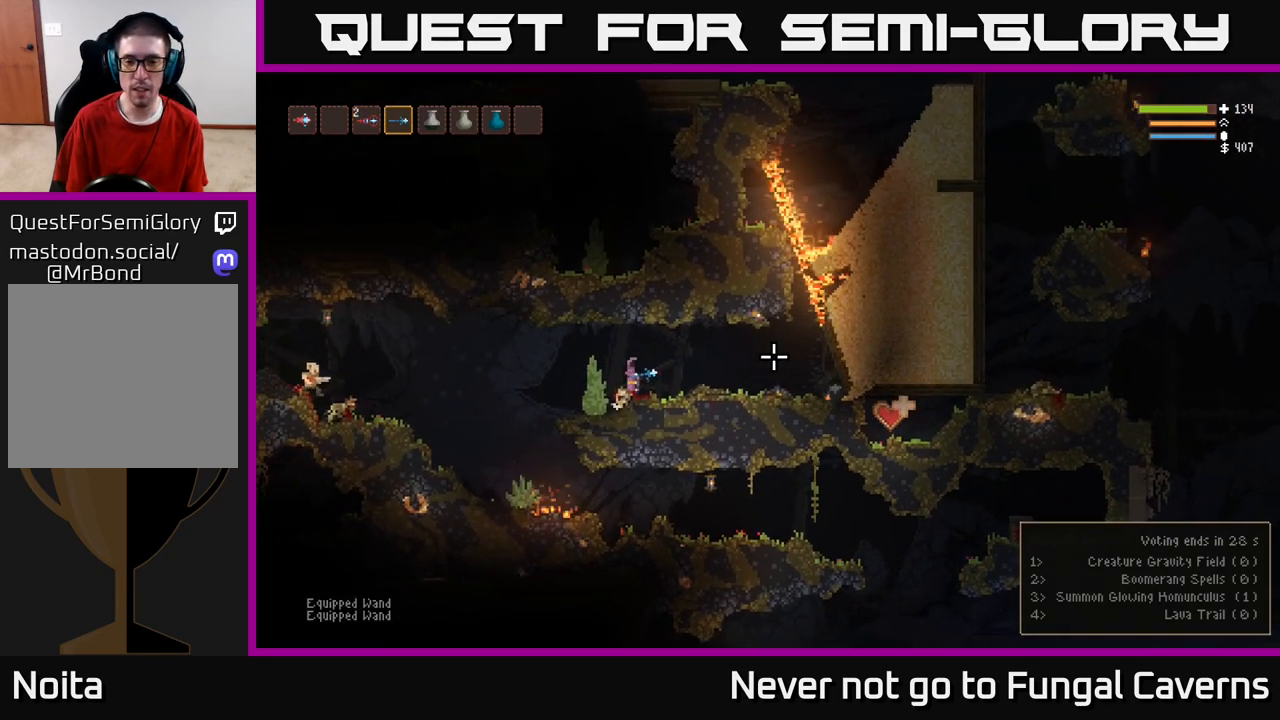
{"buttons": [], "left_stick": "center", "right_stick": "right", "events": []}
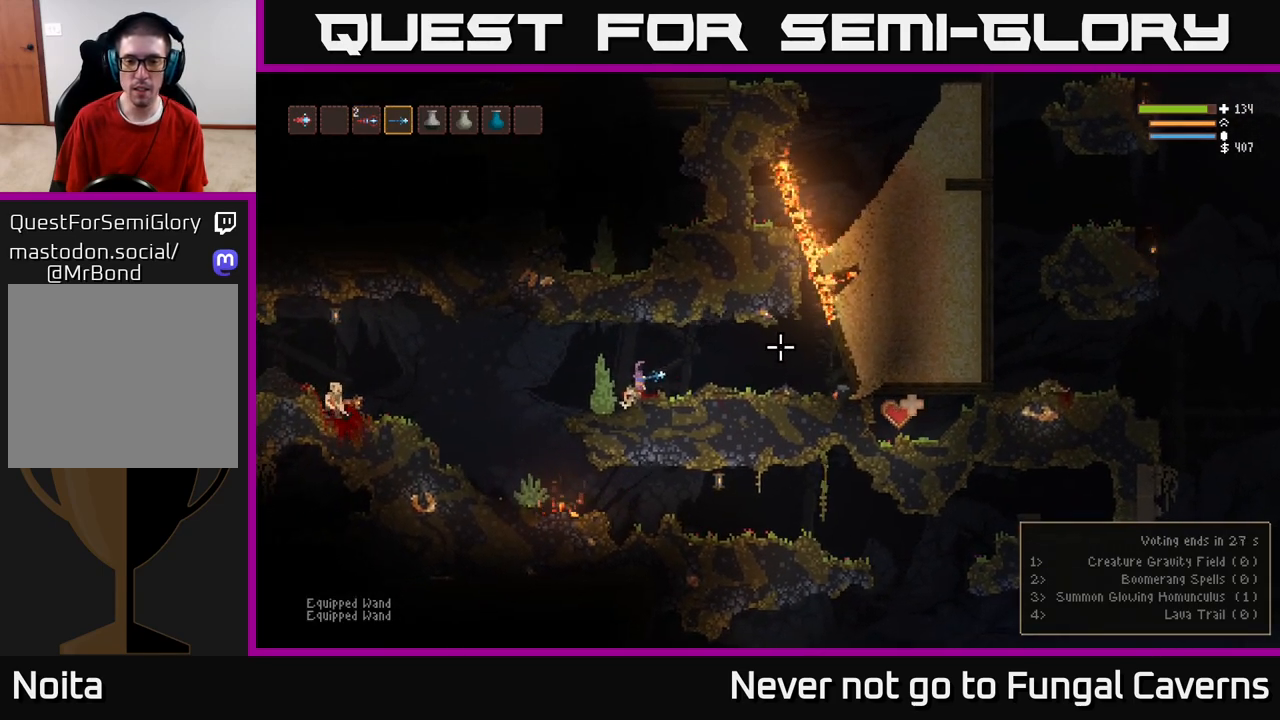
{"buttons": [], "left_stick": "center", "right_stick": "right", "events": []}
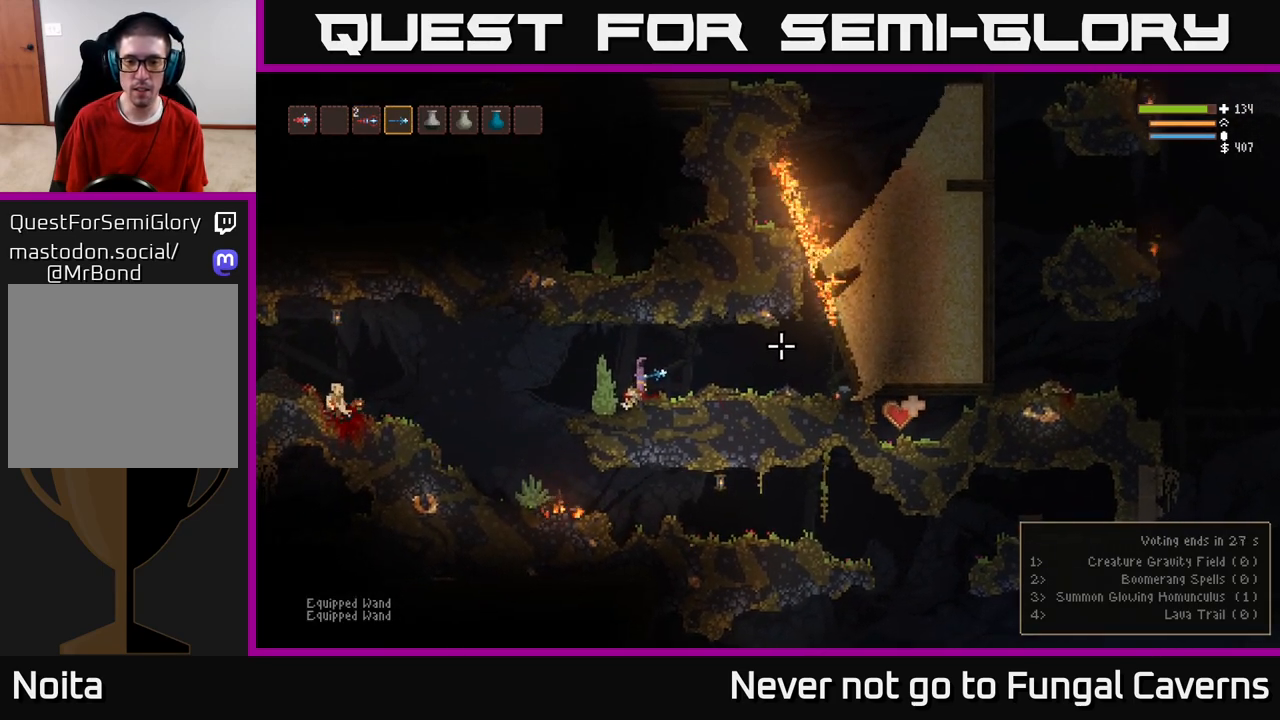
{"buttons": [], "left_stick": "center", "right_stick": "left", "events": [[250, "right_stick", "center"], [350, "right_stick", "left"]]}
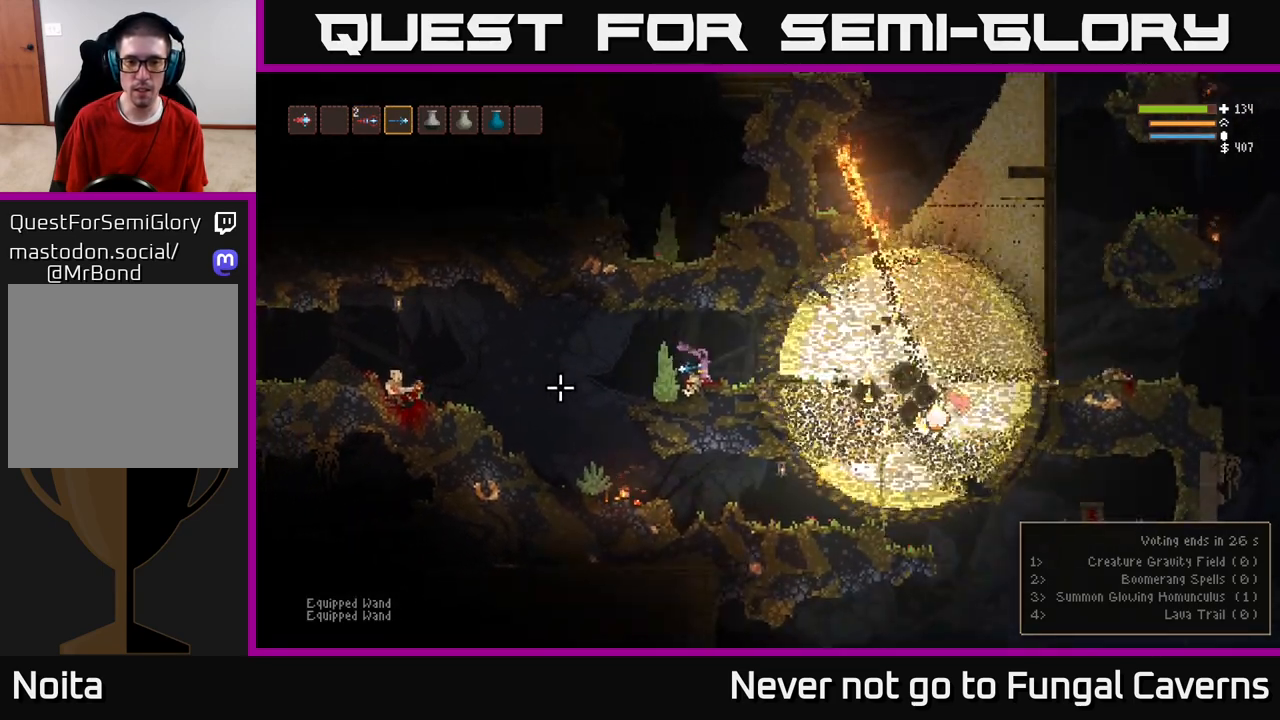
{"buttons": [], "left_stick": "left", "right_stick": "left", "events": [[150, "left_stick", "left"], [200, "L2", "down"], [350, "L2", "up"], [350, "R2", "down"], [483, "R2", "up"]]}
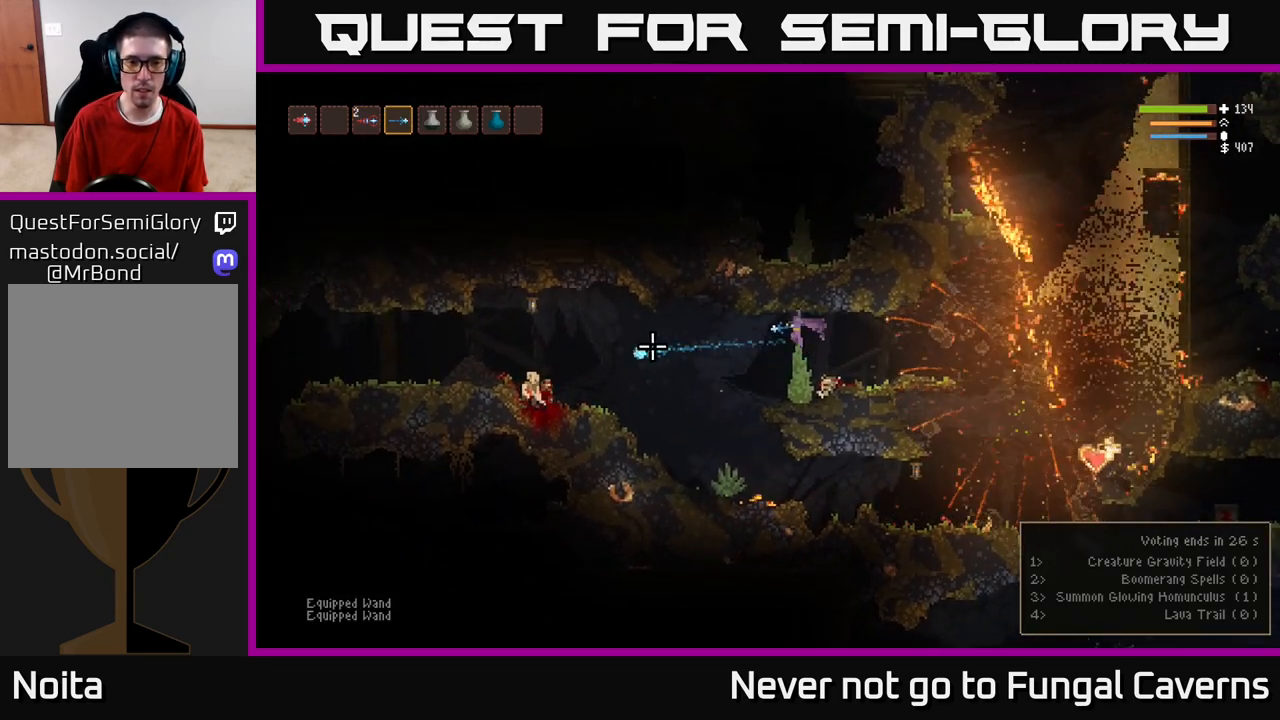
{"buttons": [], "left_stick": "left", "right_stick": "left", "events": [[267, "L2", "down"], [333, "R2", "down"], [367, "L2", "up"], [450, "R2", "up"]]}
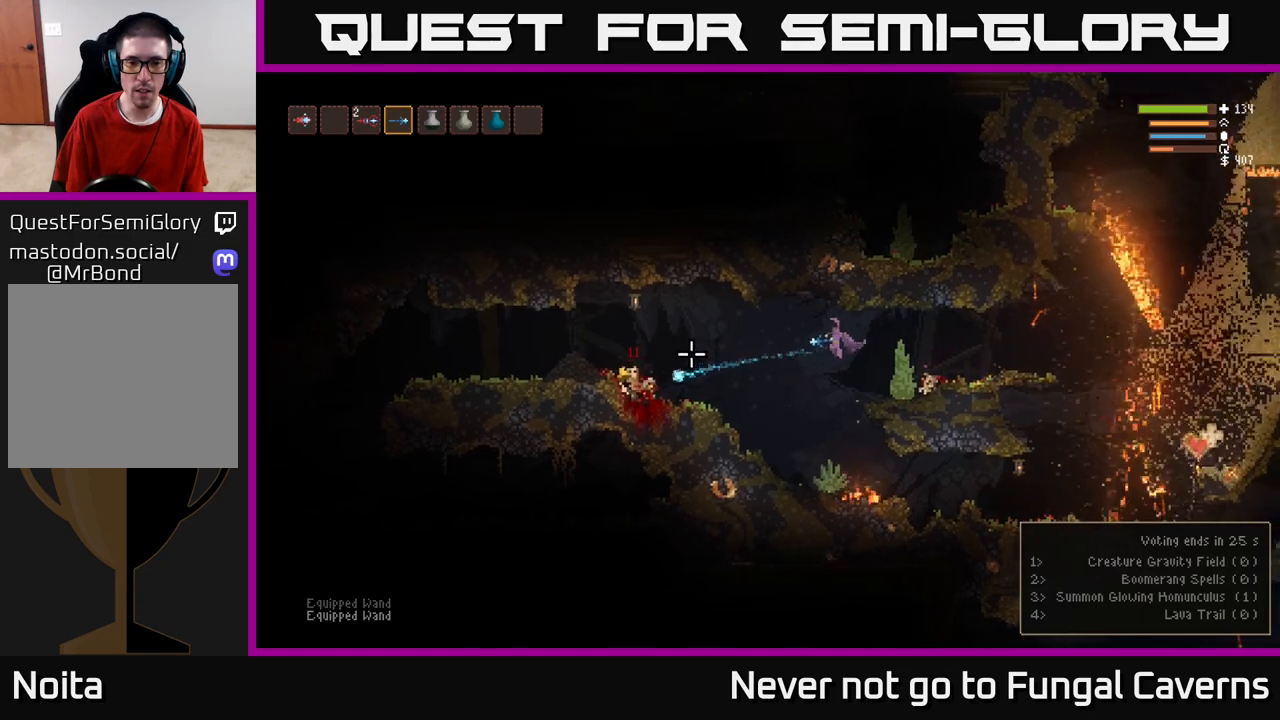
{"buttons": [], "left_stick": "left", "right_stick": "left", "events": [[267, "L2", "down"], [417, "L2", "up"]]}
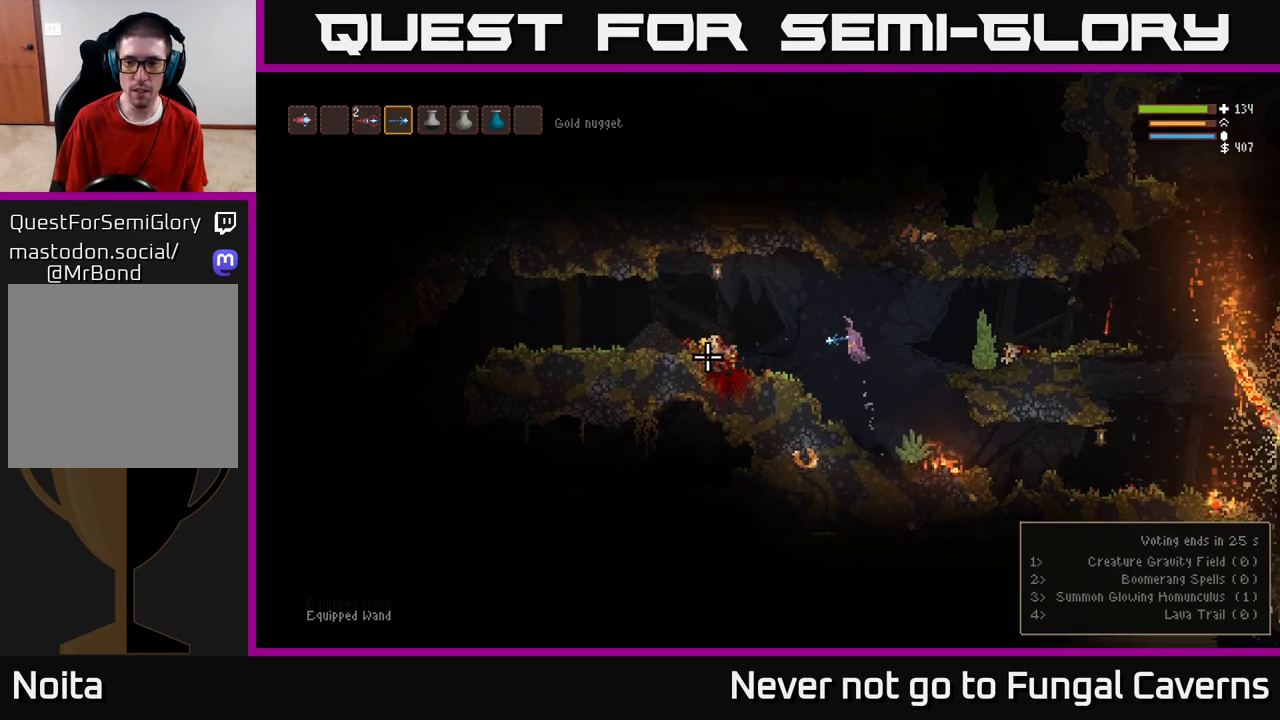
{"buttons": [], "left_stick": "left", "right_stick": "right", "events": [[83, "right_stick", "up"], [117, "L2", "down"], [150, "right_stick", "center"], [233, "L2", "up"], [383, "right_stick", "right"]]}
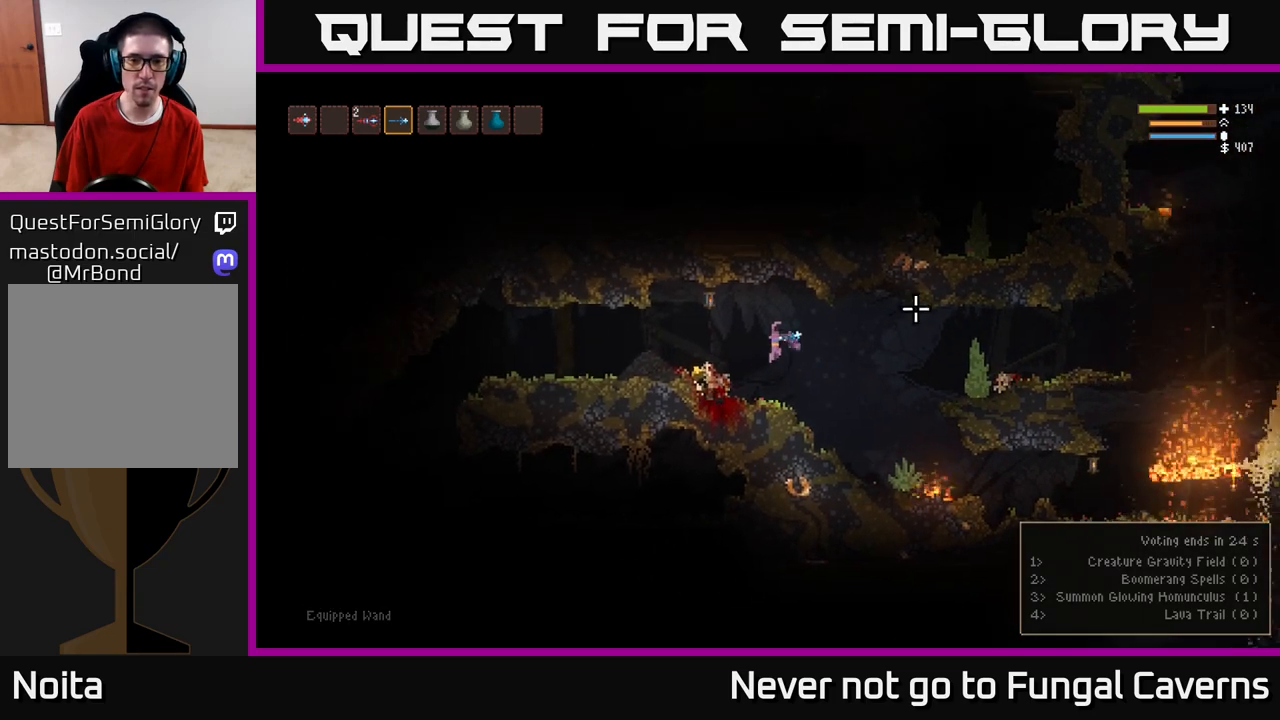
{"buttons": [], "left_stick": "left", "right_stick": "right", "events": []}
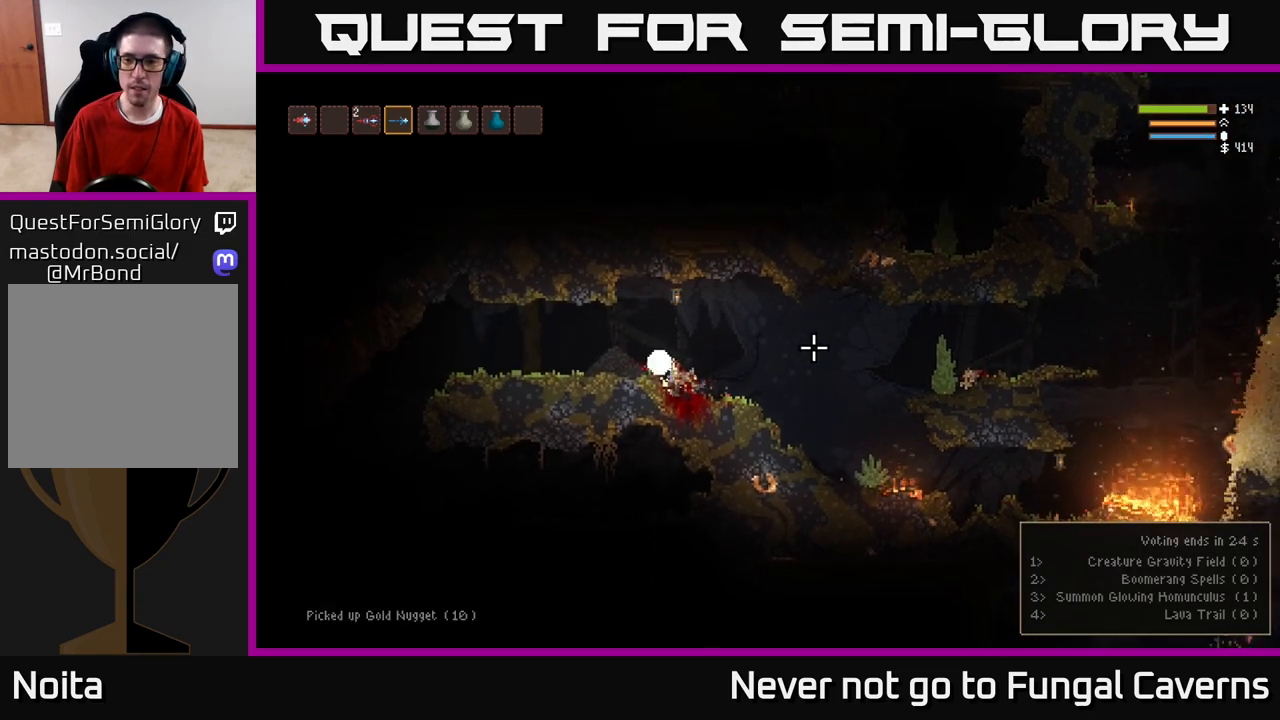
{"buttons": [], "left_stick": "right", "right_stick": "right", "events": [[83, "left_stick", "right"], [133, "L2", "down"], [283, "L2", "up"]]}
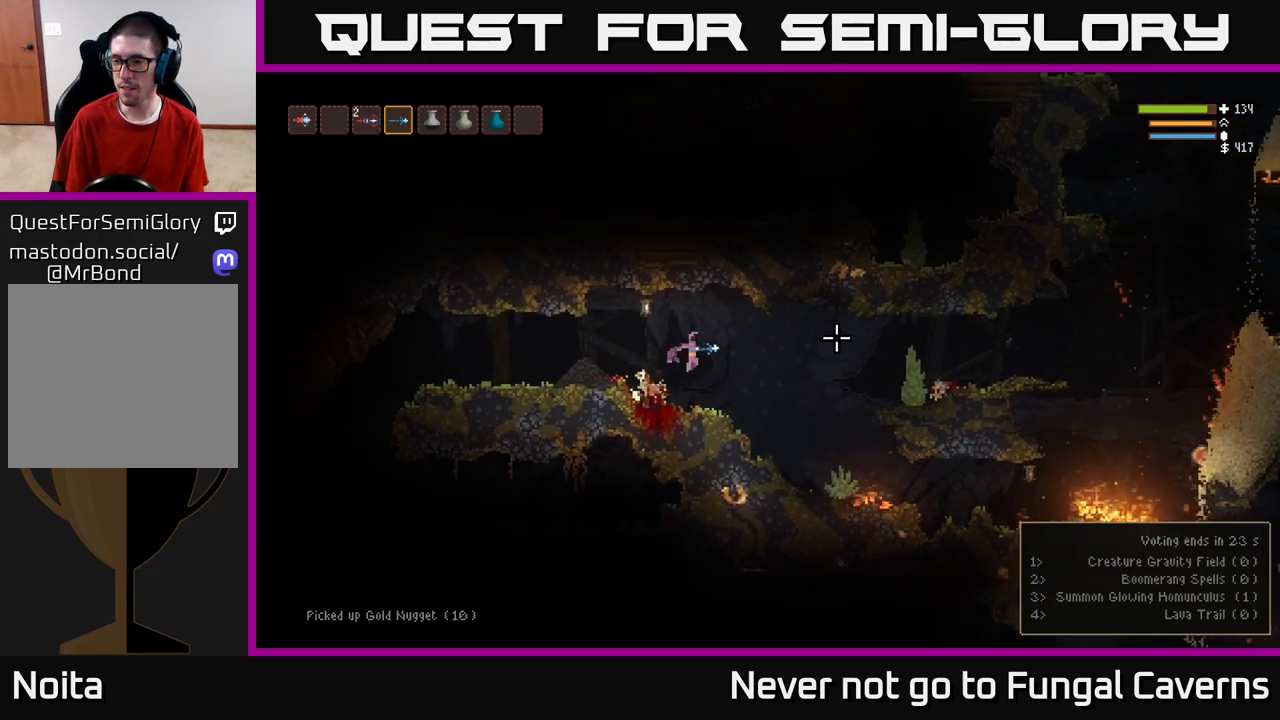
{"buttons": ["L2"], "left_stick": "right", "right_stick": "right", "events": [[367, "L2", "down"]]}